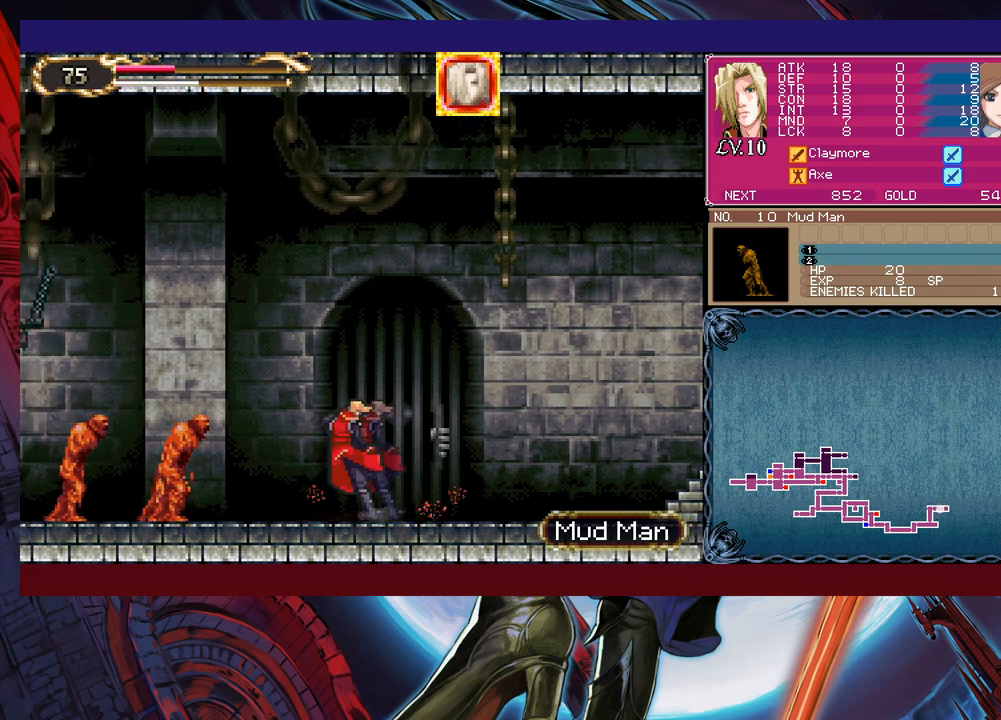
Gameplay with a controller (Xbox layout); each line is a JSON object with the inputs held at the frame after it. "events" lists button and stick changes between this image and that frame as [ms after this image, input, new state], when the widget could be followed in between. Not read: L2 R2.
{"buttons": ["B"], "left_stick": "left", "right_stick": "center", "events": [[33, "B", "down"], [33, "Y", "up"]]}
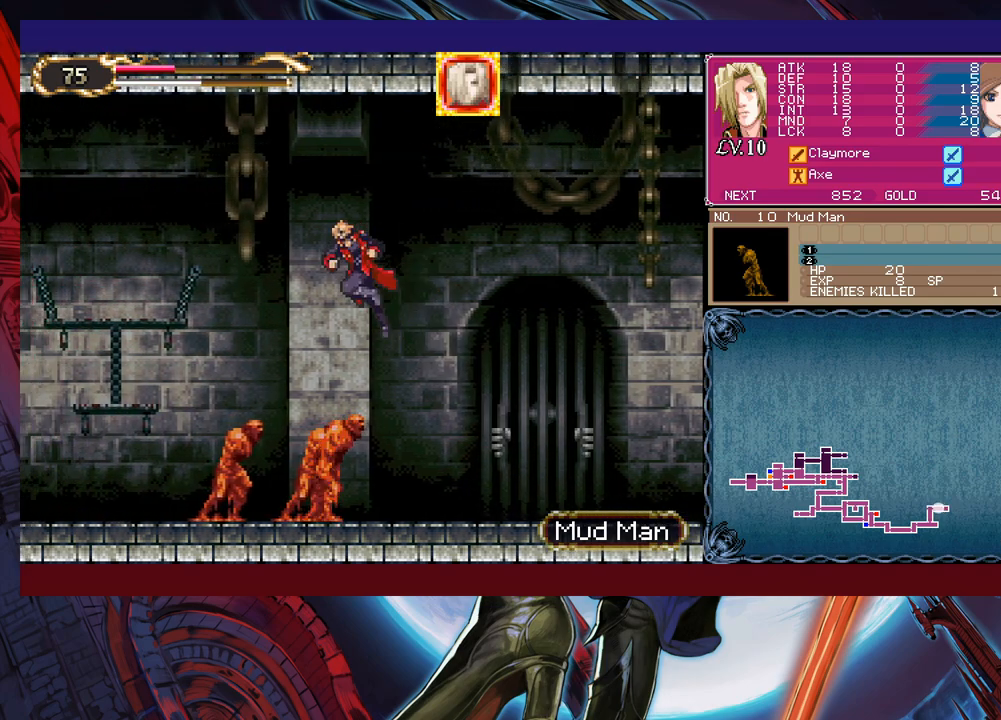
{"buttons": ["B"], "left_stick": "left", "right_stick": "center", "events": []}
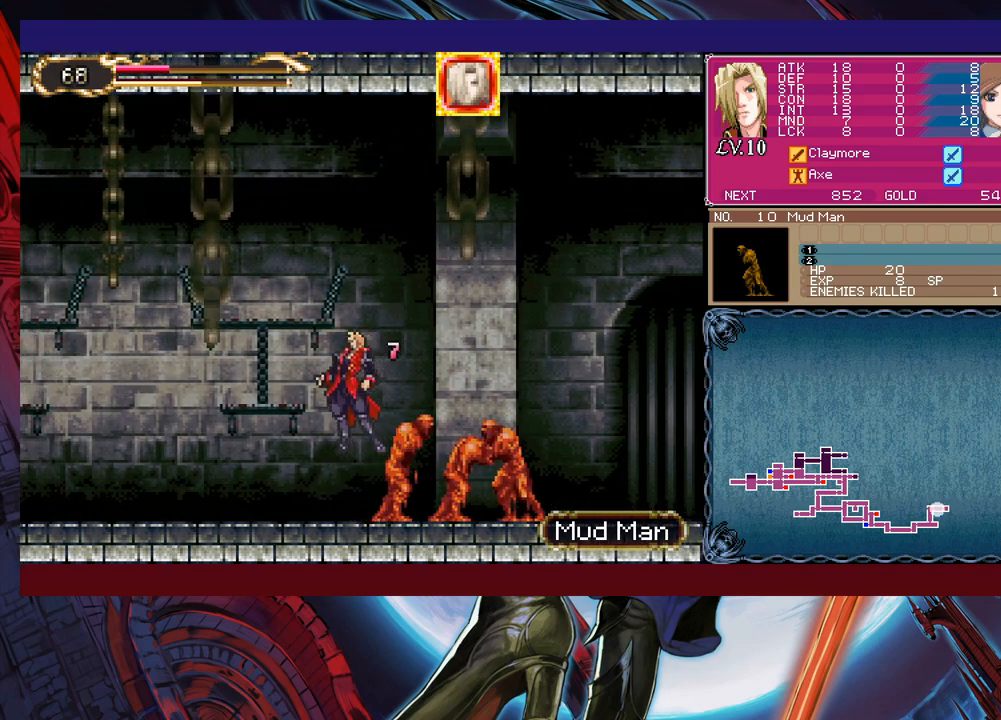
{"buttons": [], "left_stick": "left", "right_stick": "center", "events": [[83, "B", "up"], [233, "B", "down"], [283, "B", "up"]]}
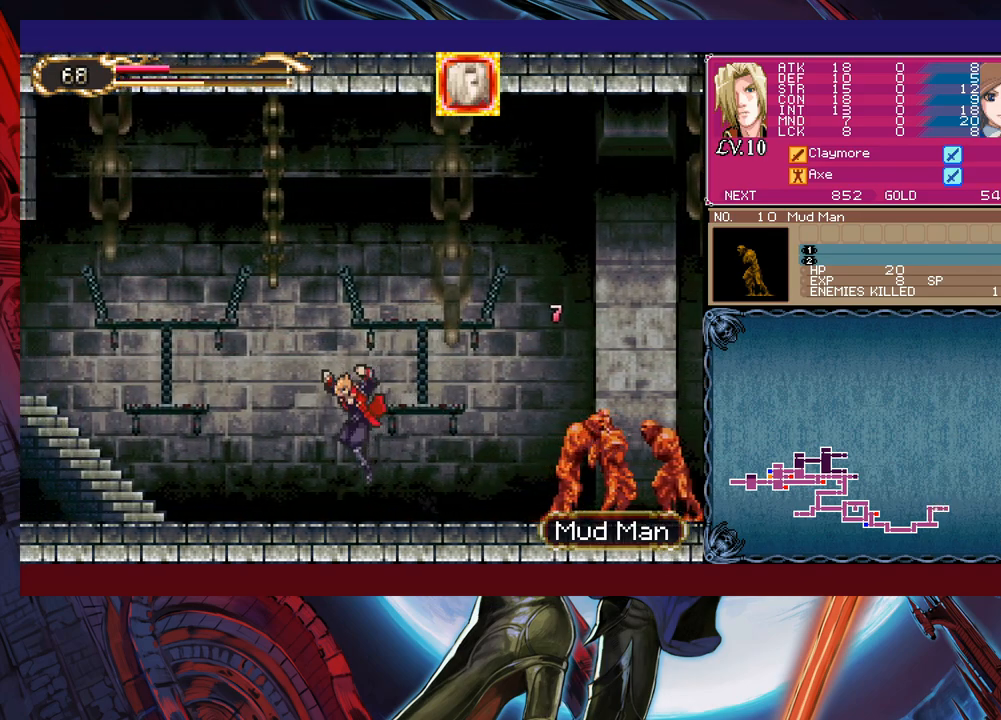
{"buttons": [], "left_stick": "left", "right_stick": "center", "events": [[83, "left_stick", "right"], [100, "Y", "down"], [150, "B", "down"], [150, "Y", "up"], [183, "B", "up"], [183, "left_stick", "left"], [400, "Y", "down"], [400, "left_stick", "right"], [433, "B", "down"], [433, "Y", "up"], [483, "B", "up"], [500, "left_stick", "left"]]}
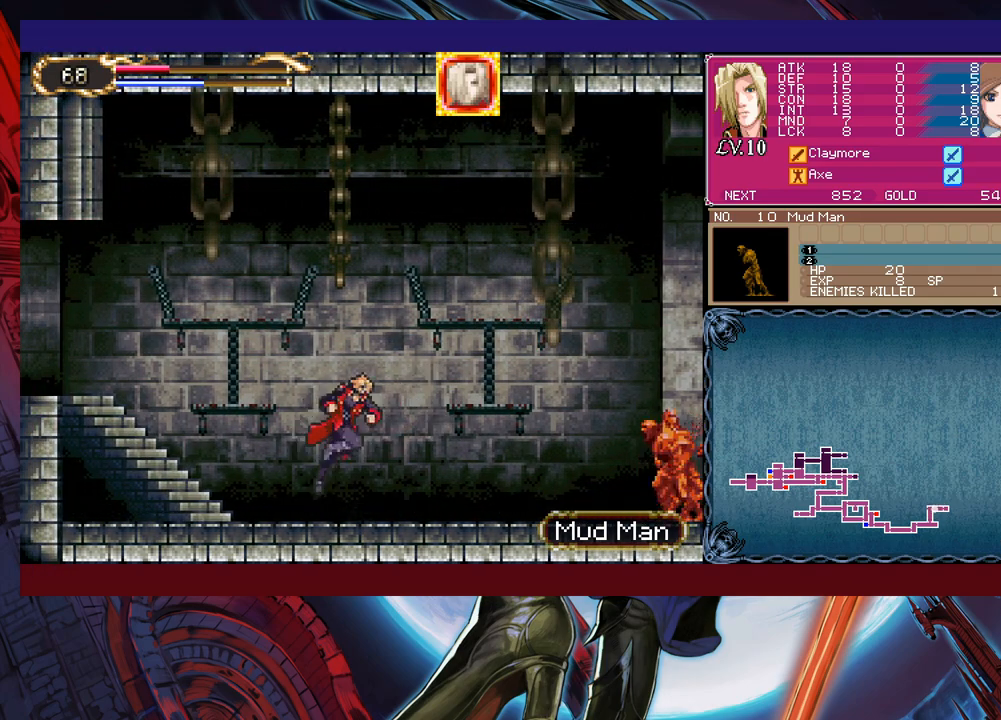
{"buttons": ["Y"], "left_stick": "left", "right_stick": "center", "events": [[183, "Y", "down"], [183, "left_stick", "right"], [200, "B", "down"], [233, "Y", "up"], [233, "left_stick", "center"], [283, "B", "up"], [283, "left_stick", "left"], [433, "left_stick", "right"], [483, "Y", "down"], [500, "left_stick", "left"]]}
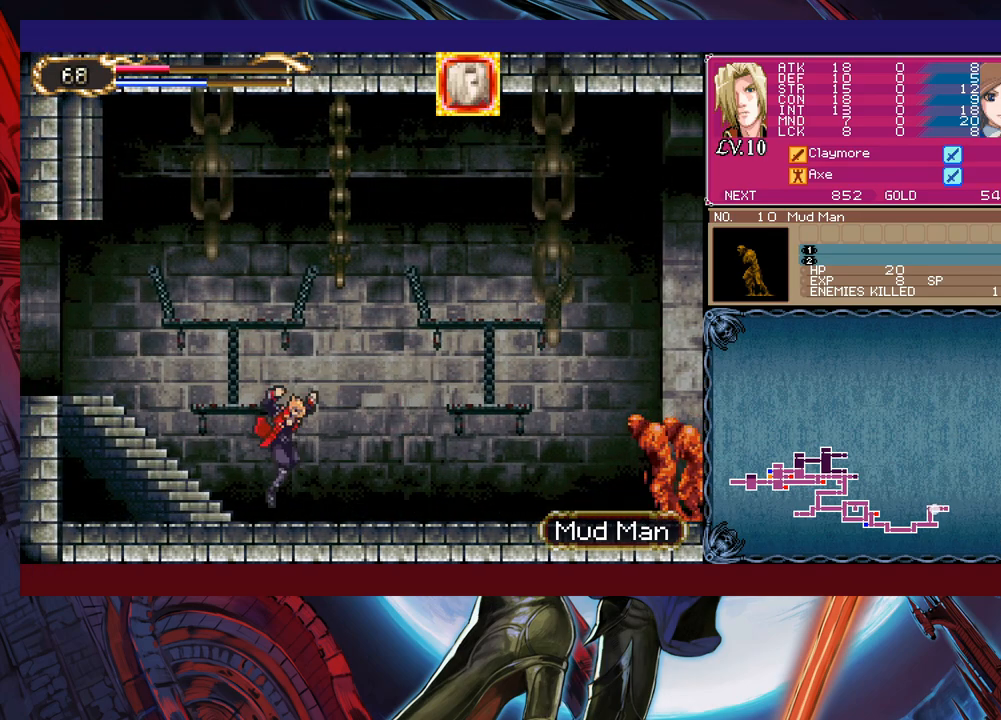
{"buttons": ["Y"], "left_stick": "right", "right_stick": "center", "events": [[33, "B", "down"], [33, "Y", "up"], [83, "B", "up"], [233, "Y", "down"], [233, "left_stick", "right"], [283, "B", "down"], [283, "Y", "up"], [300, "left_stick", "left"], [333, "B", "up"], [483, "Y", "down"], [483, "left_stick", "right"]]}
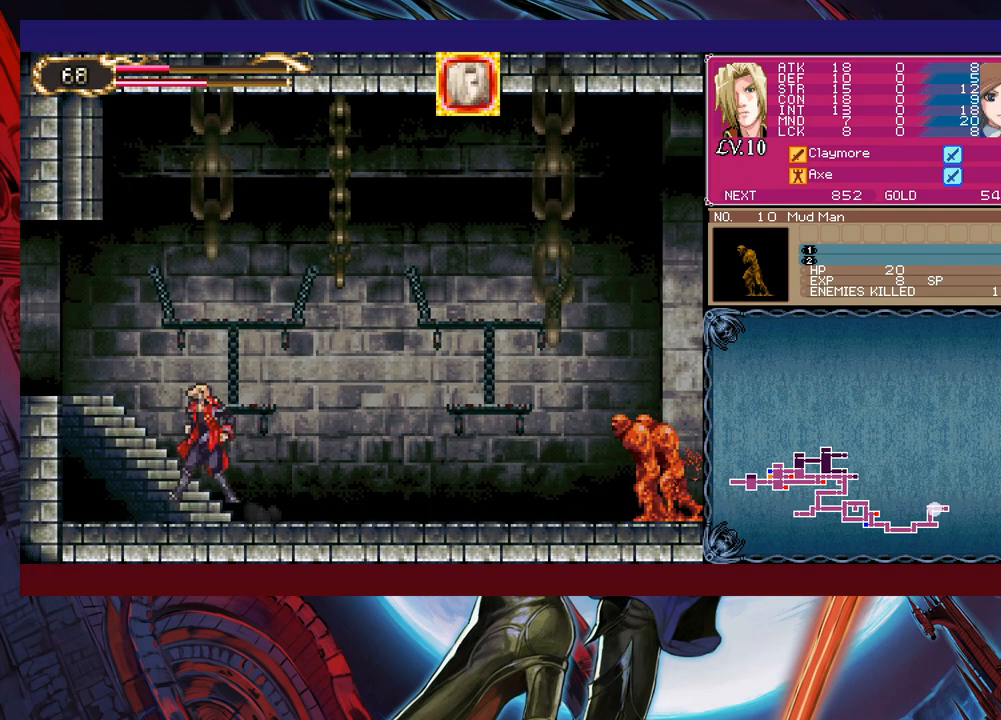
{"buttons": ["B"], "left_stick": "down-left", "right_stick": "center", "events": [[33, "B", "down"], [33, "Y", "up"], [50, "left_stick", "left"], [83, "B", "up"], [200, "left_stick", "right"], [233, "Y", "down"], [250, "B", "down"], [250, "Y", "up"], [283, "left_stick", "left"], [300, "B", "up"], [433, "left_stick", "right"], [450, "Y", "down"], [483, "B", "down"], [483, "Y", "up"], [500, "left_stick", "down-left"]]}
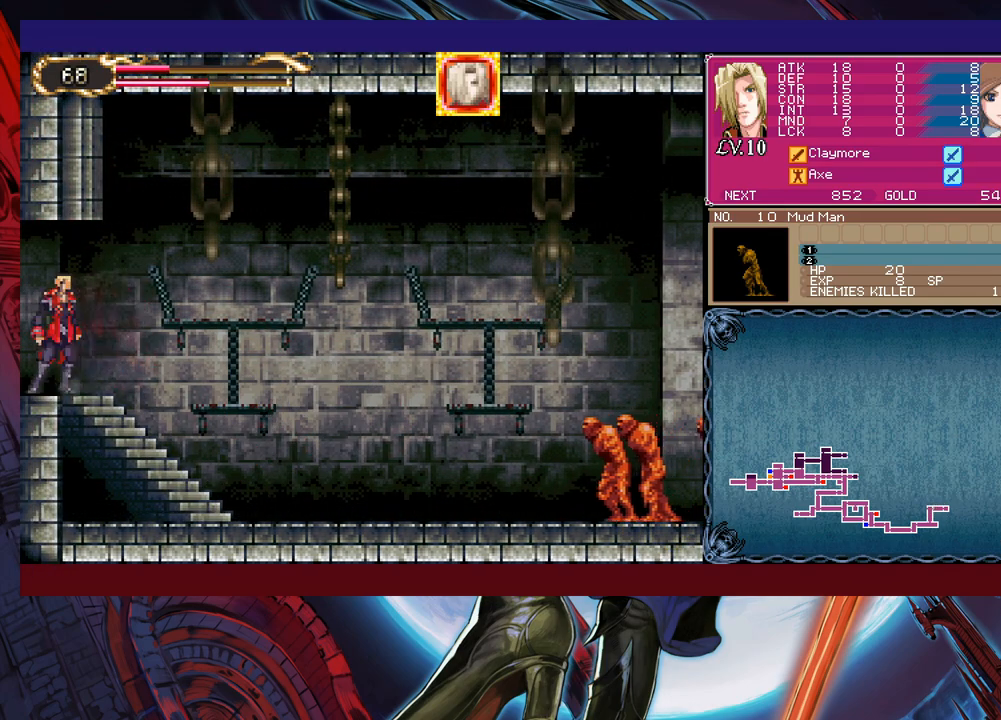
{"buttons": [], "left_stick": "left", "right_stick": "center", "events": [[33, "B", "up"], [33, "left_stick", "left"]]}
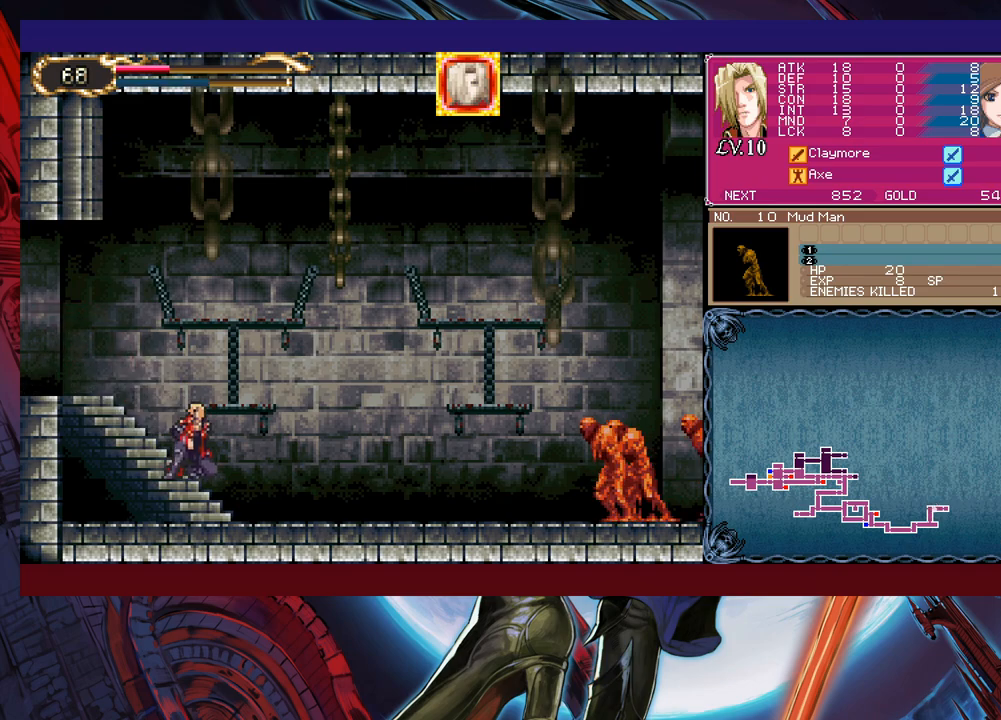
{"buttons": [], "left_stick": "left", "right_stick": "center", "events": [[250, "left_stick", "right"], [283, "Y", "down"], [300, "B", "down"], [333, "Y", "up"], [350, "B", "up"], [350, "left_stick", "left"]]}
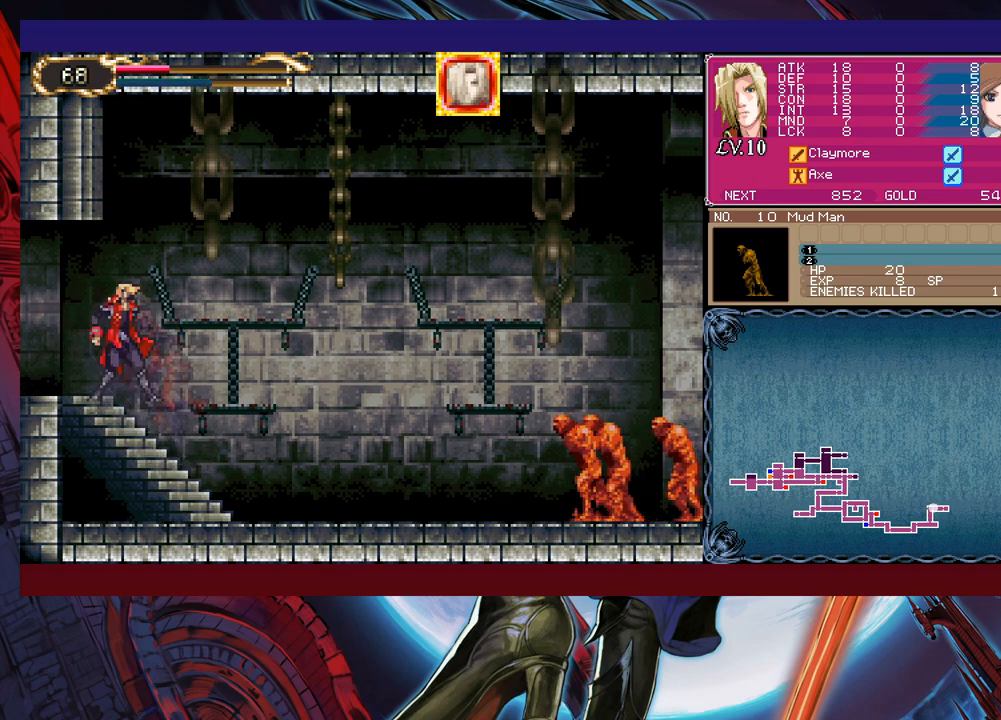
{"buttons": [], "left_stick": "center", "right_stick": "center", "events": [[33, "left_stick", "right"], [50, "Y", "down"], [83, "B", "down"], [83, "Y", "up"], [133, "B", "up"], [133, "left_stick", "left"], [500, "left_stick", "center"]]}
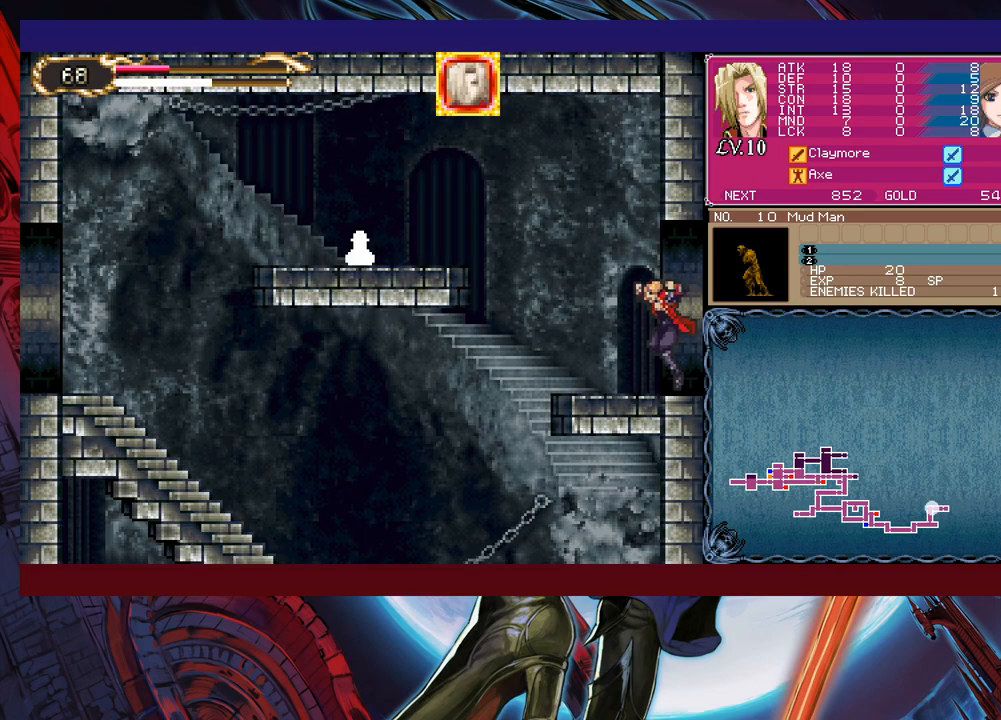
{"buttons": ["B"], "left_stick": "left", "right_stick": "center", "events": [[33, "Y", "down"], [33, "left_stick", "right"], [83, "B", "down"], [83, "Y", "up"], [100, "B", "up"], [100, "left_stick", "left"], [383, "B", "down"]]}
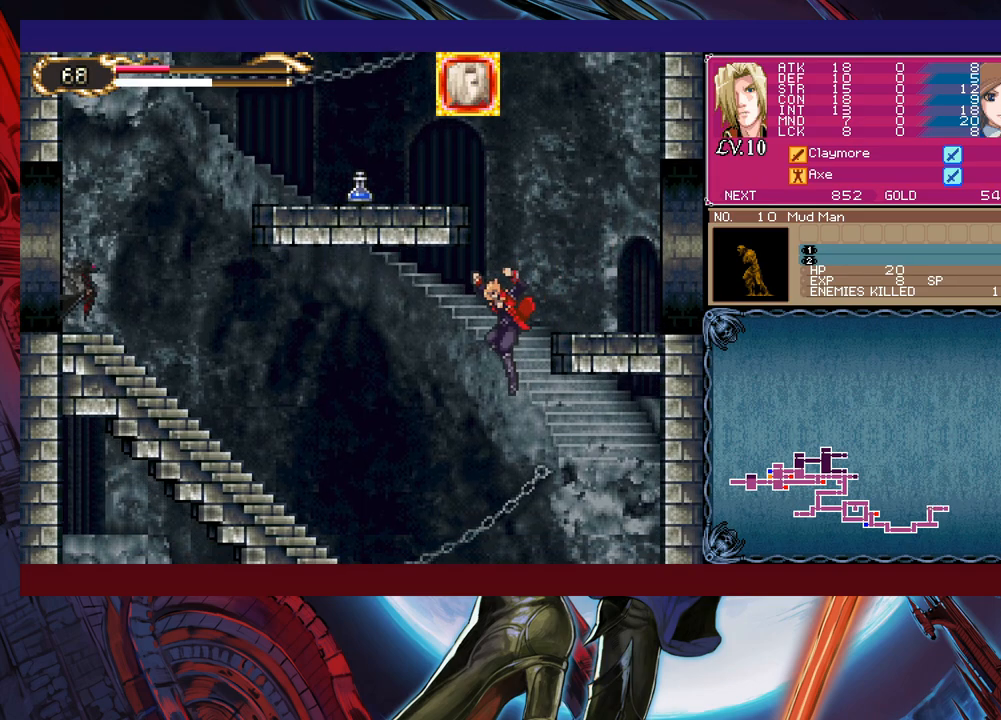
{"buttons": ["B"], "left_stick": "center", "right_stick": "center", "events": [[183, "B", "up"], [400, "B", "down"], [483, "left_stick", "center"]]}
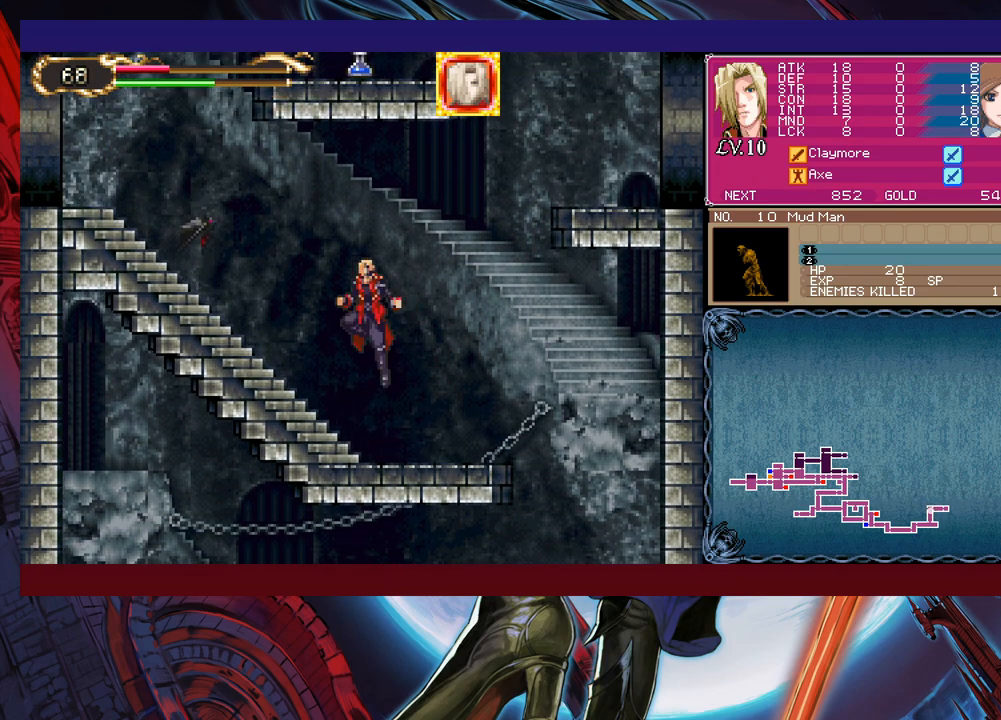
{"buttons": ["B", "X"], "left_stick": "left", "right_stick": "center", "events": [[133, "X", "down"], [250, "left_stick", "left"]]}
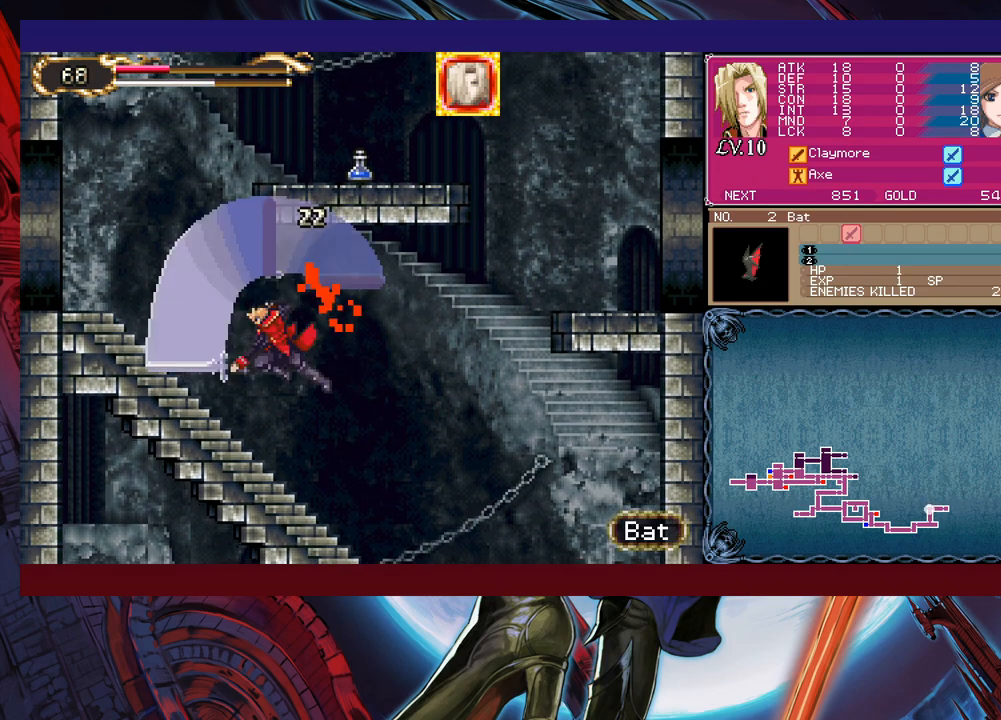
{"buttons": [], "left_stick": "left", "right_stick": "center", "events": [[33, "X", "up"], [83, "B", "up"], [300, "Y", "down"], [300, "left_stick", "down"], [350, "Y", "up"], [400, "left_stick", "left"]]}
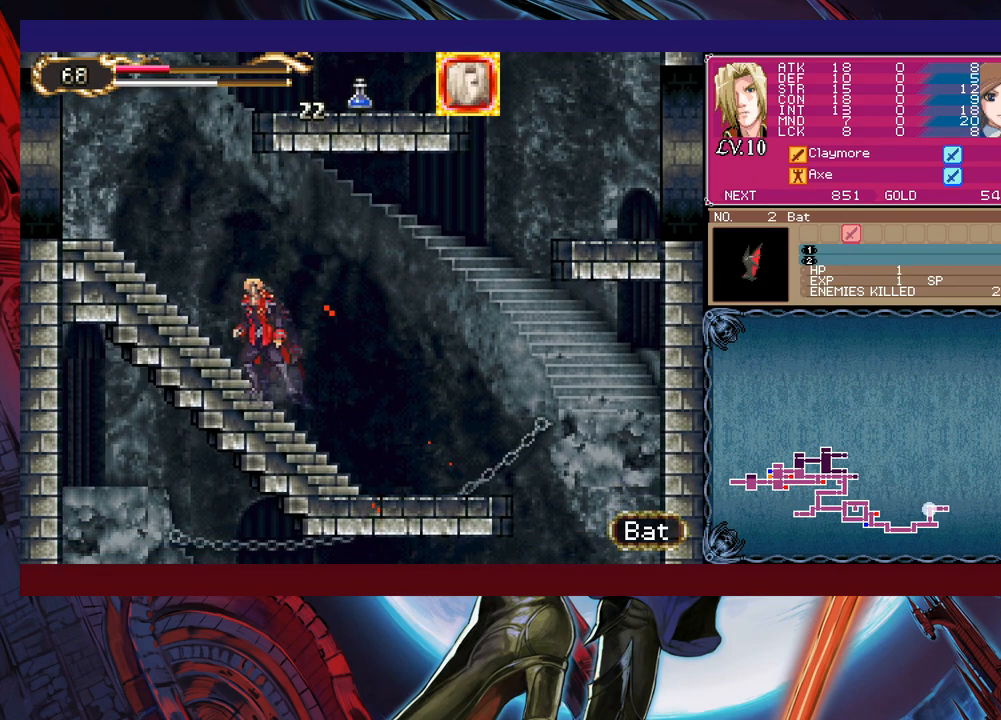
{"buttons": [], "left_stick": "left", "right_stick": "center", "events": []}
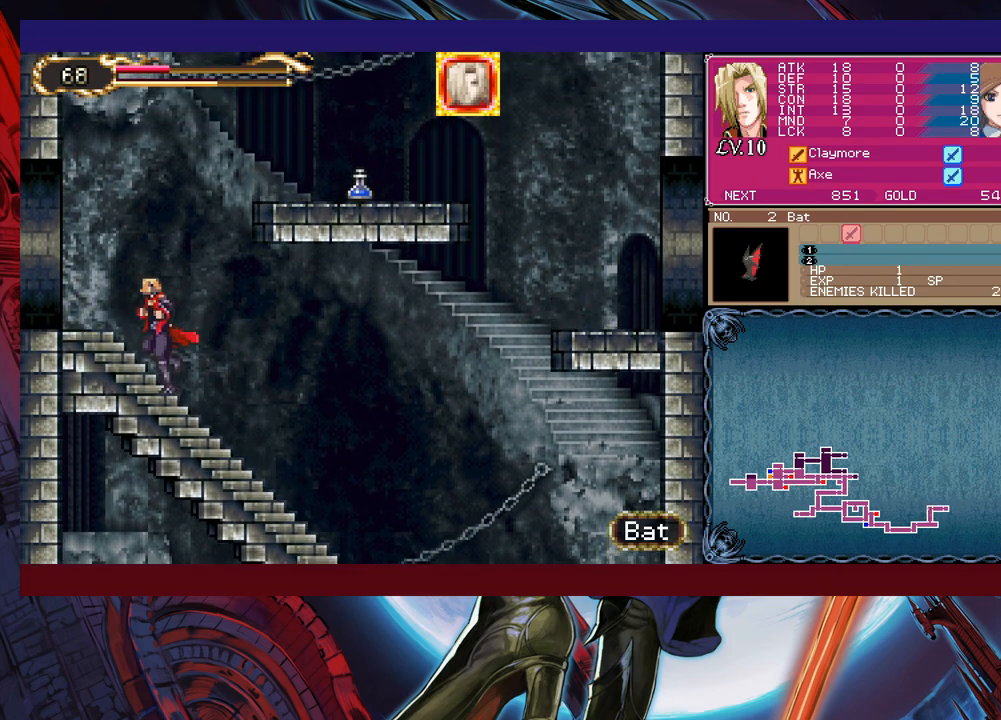
{"buttons": ["B"], "left_stick": "right", "right_stick": "center", "events": [[33, "B", "down"], [33, "left_stick", "right"]]}
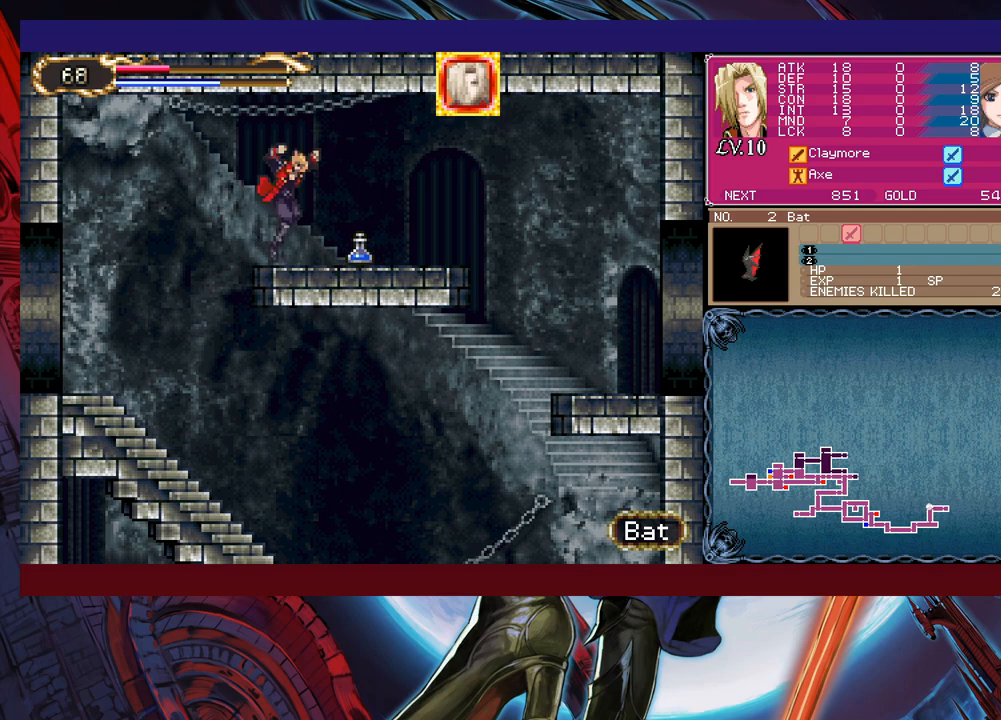
{"buttons": [], "left_stick": "up-left", "right_stick": "center", "events": [[233, "B", "up"], [300, "left_stick", "up-left"]]}
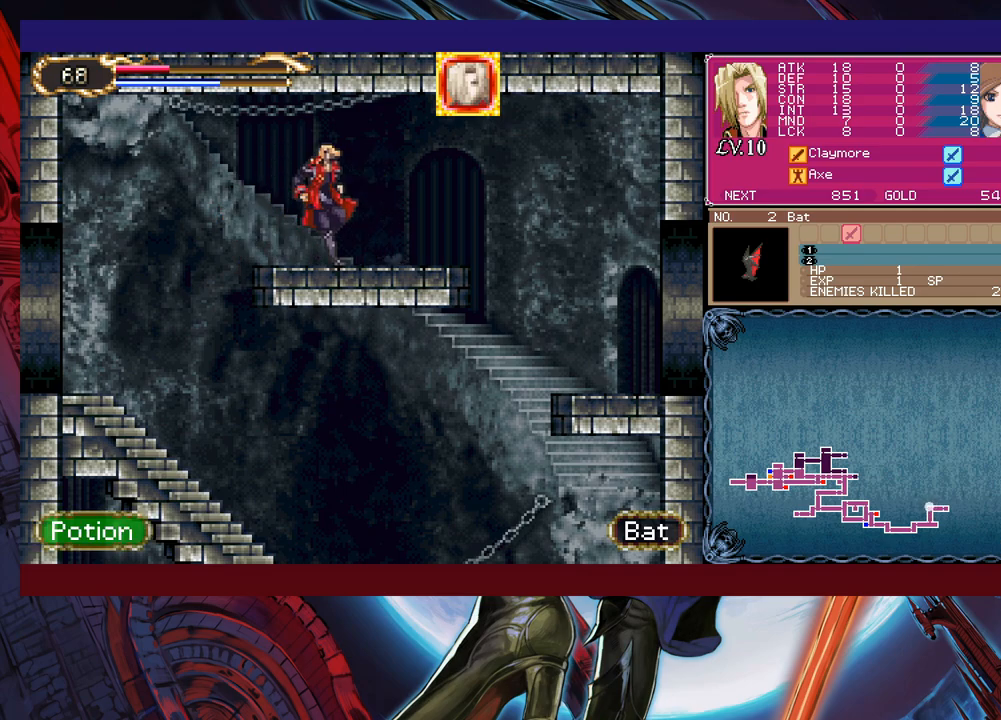
{"buttons": [], "left_stick": "left", "right_stick": "center", "events": [[183, "left_stick", "right"], [200, "Y", "down"], [233, "B", "down"], [233, "Y", "up"], [283, "B", "up"], [283, "left_stick", "left"]]}
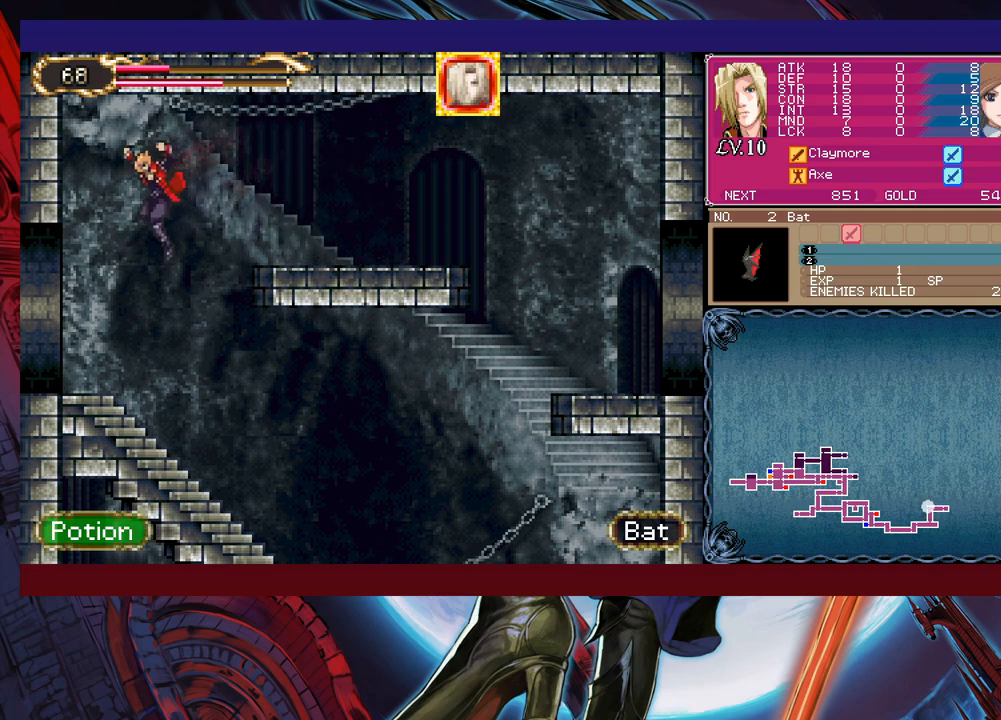
{"buttons": [], "left_stick": "left", "right_stick": "center", "events": [[233, "left_stick", "right"], [250, "Y", "down"], [283, "B", "down"], [283, "Y", "up"], [333, "left_stick", "left"], [350, "B", "up"]]}
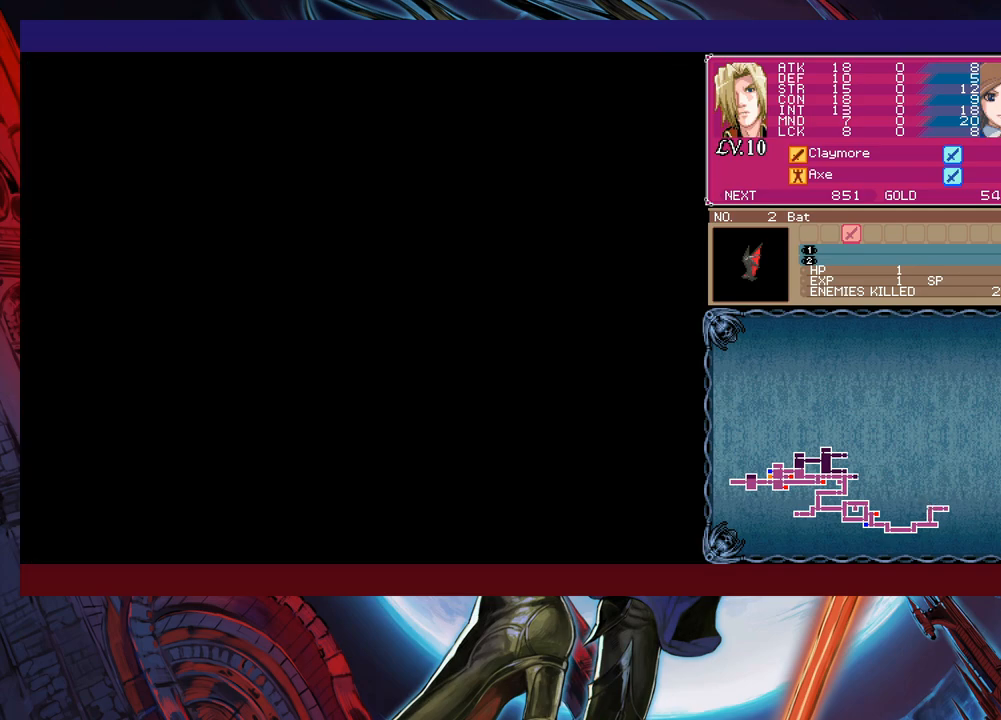
{"buttons": [], "left_stick": "left", "right_stick": "center", "events": [[283, "Y", "down"], [283, "left_stick", "right"], [333, "B", "down"], [333, "Y", "up"], [350, "B", "up"], [350, "left_stick", "left"]]}
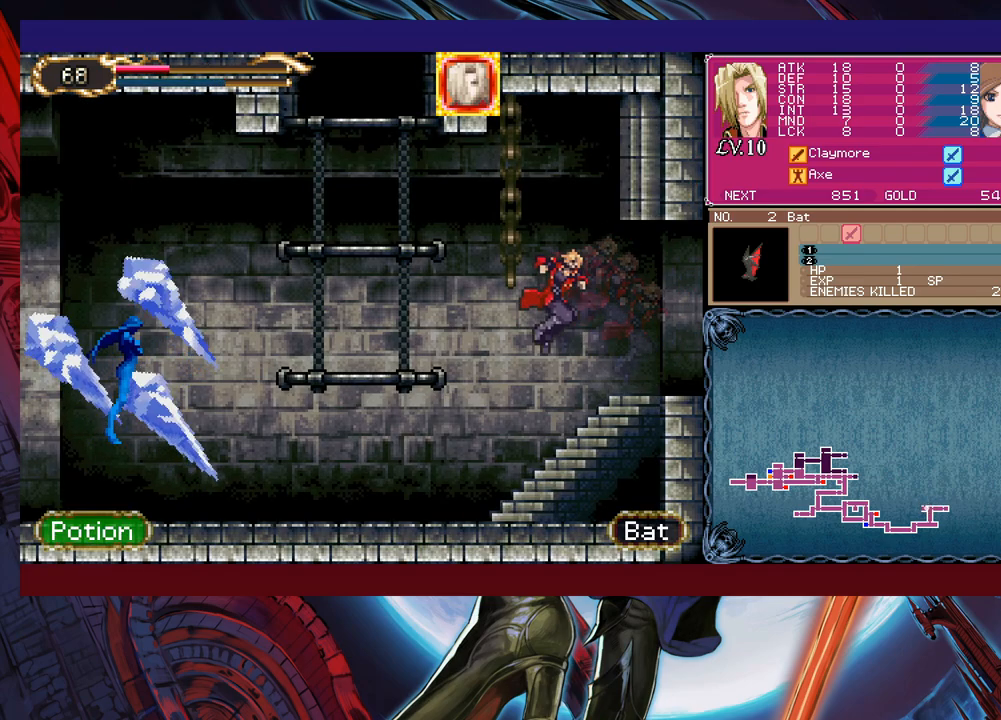
{"buttons": [], "left_stick": "left", "right_stick": "center", "events": []}
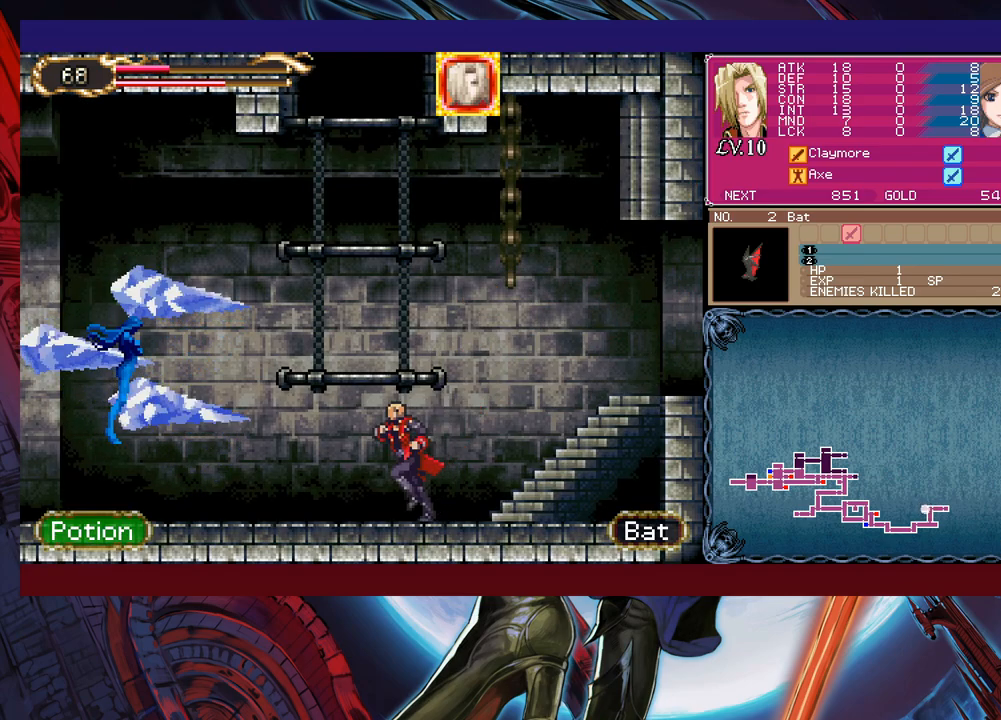
{"buttons": [], "left_stick": "down-left", "right_stick": "center", "events": [[483, "left_stick", "down-left"]]}
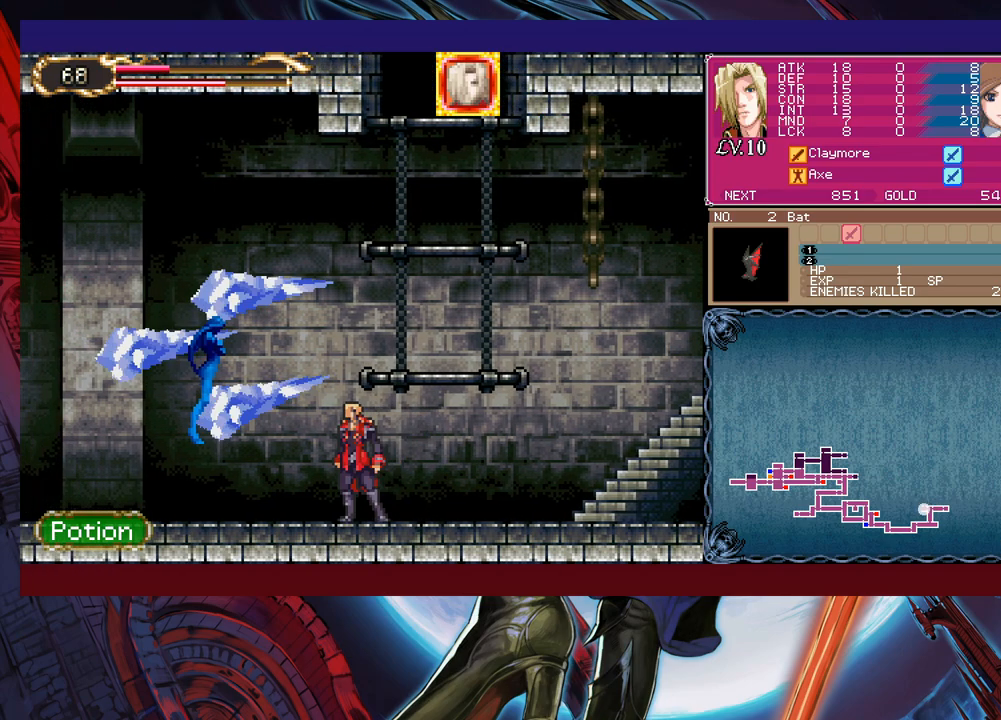
{"buttons": [], "left_stick": "left", "right_stick": "center", "events": [[33, "left_stick", "down"], [483, "left_stick", "left"]]}
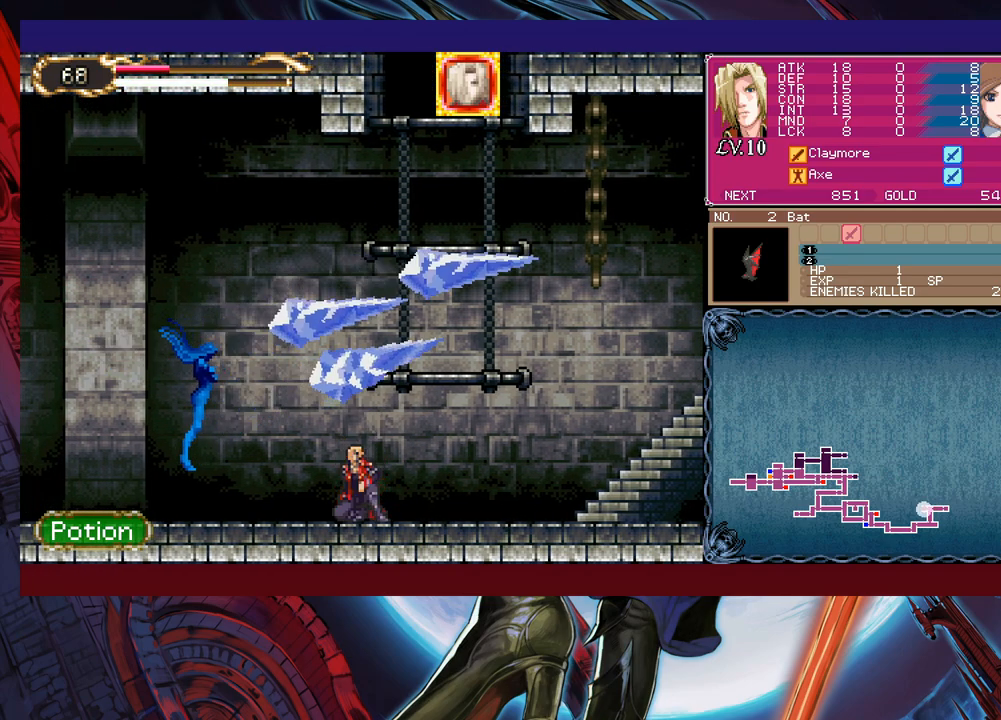
{"buttons": [], "left_stick": "down-right", "right_stick": "center", "events": [[350, "left_stick", "up-left"], [433, "X", "down"], [500, "X", "up"], [500, "left_stick", "down-right"]]}
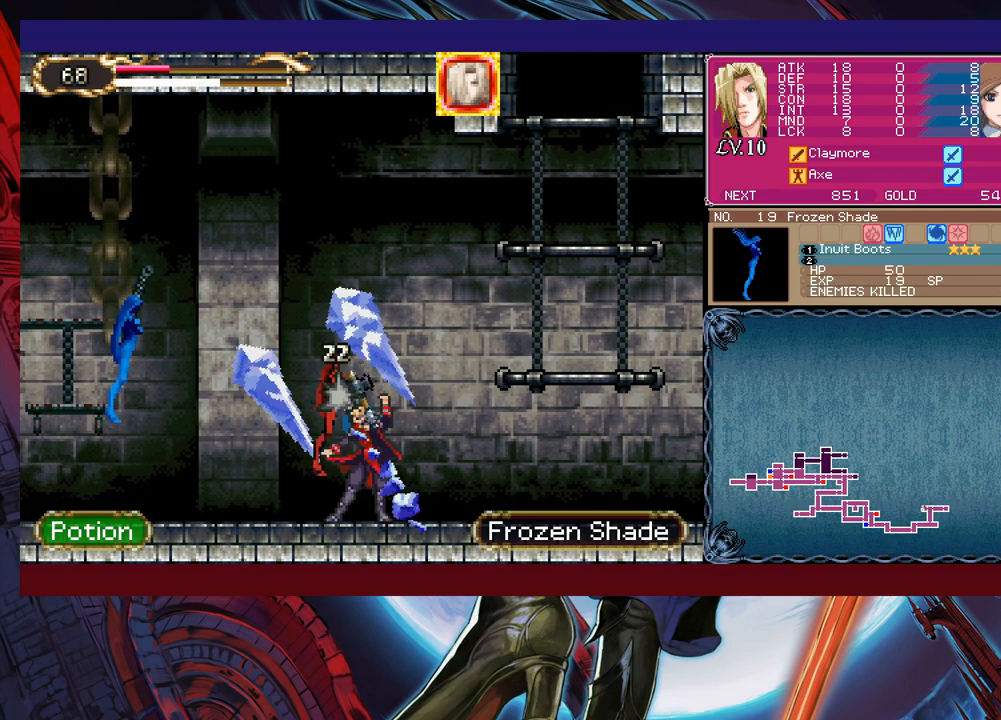
{"buttons": [], "left_stick": "center", "right_stick": "center", "events": [[33, "left_stick", "down"], [83, "Y", "down"], [133, "left_stick", "right"], [150, "Y", "up"], [283, "left_stick", "left"], [333, "X", "down"], [400, "left_stick", "center"], [483, "X", "up"]]}
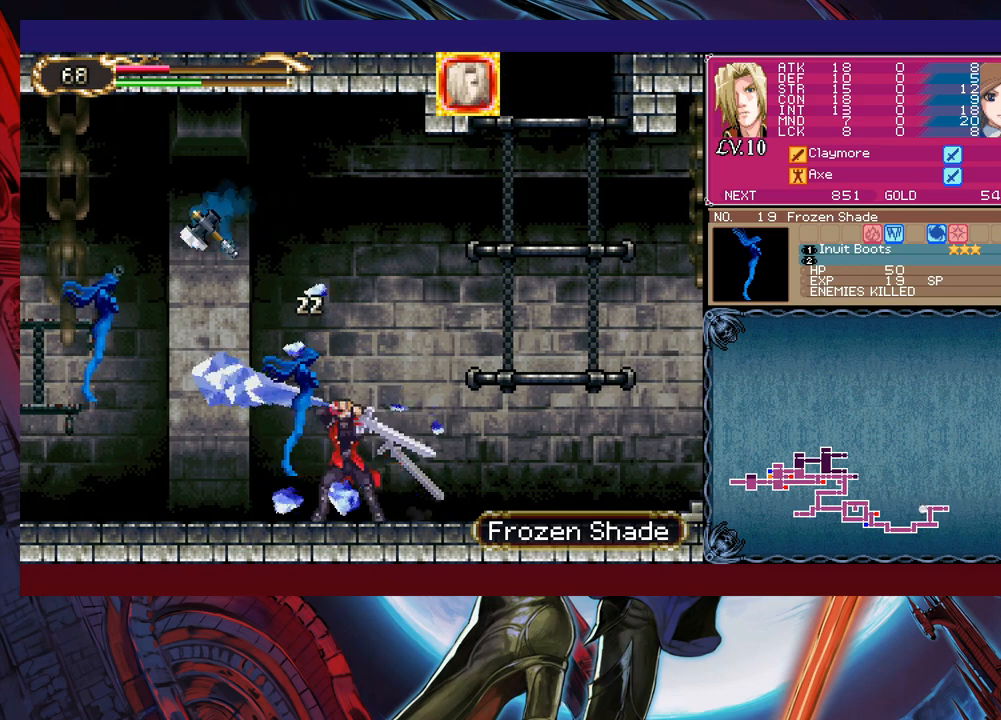
{"buttons": [], "left_stick": "left", "right_stick": "center", "events": [[250, "left_stick", "down"], [283, "Y", "down"], [383, "Y", "up"], [383, "left_stick", "center"], [450, "left_stick", "left"]]}
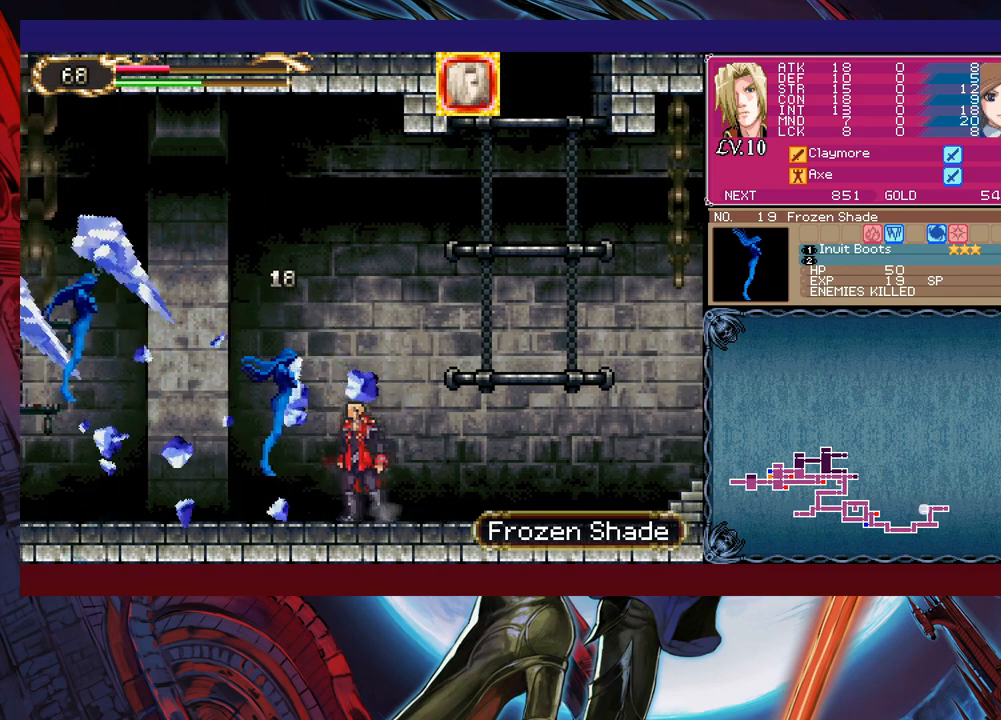
{"buttons": [], "left_stick": "center", "right_stick": "center", "events": [[133, "left_stick", "up"], [283, "Y", "down"], [300, "left_stick", "center"], [333, "Y", "up"], [350, "X", "down"], [500, "X", "up"]]}
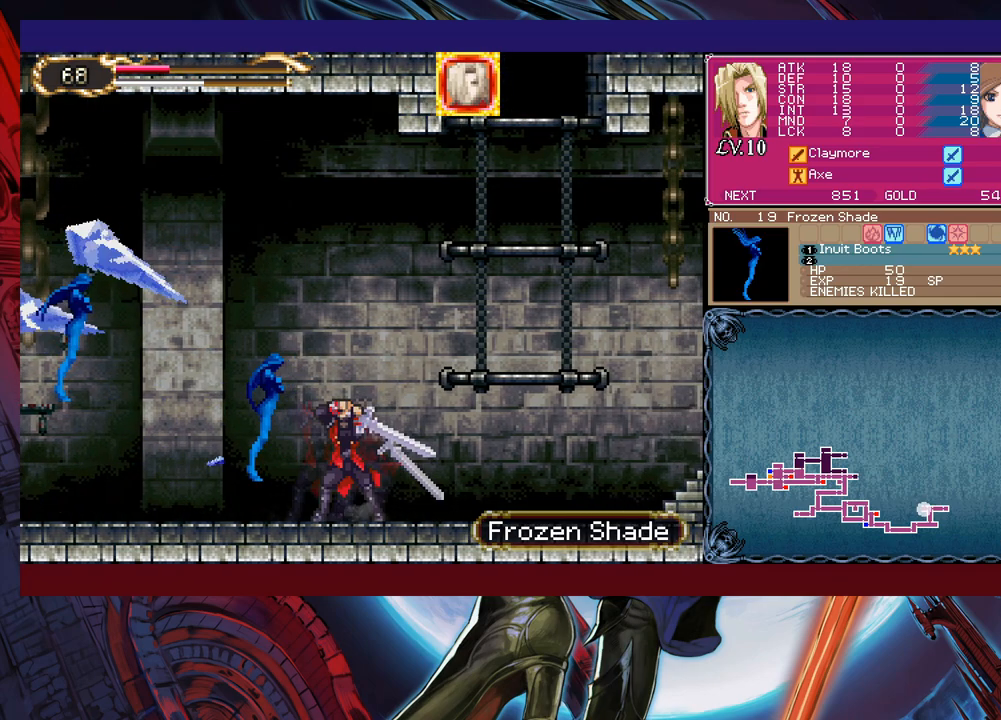
{"buttons": [], "left_stick": "center", "right_stick": "center", "events": []}